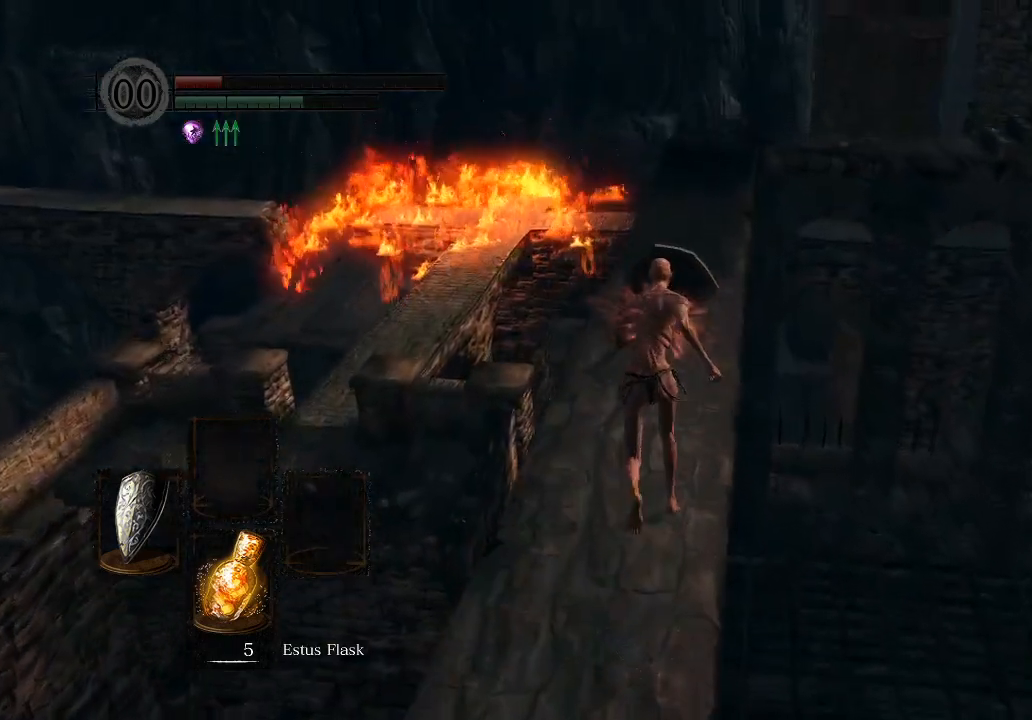
Gameplay with a controller (Xbox layout); each line is a JSON object with the inputs held at the frame after it. "events" lists button and stick changes between this image and that frame as [ms after this image, input, new state], when the widget could be followed in between.
{"buttons": ["B", "L1"], "left_stick": "up", "right_stick": "center", "events": []}
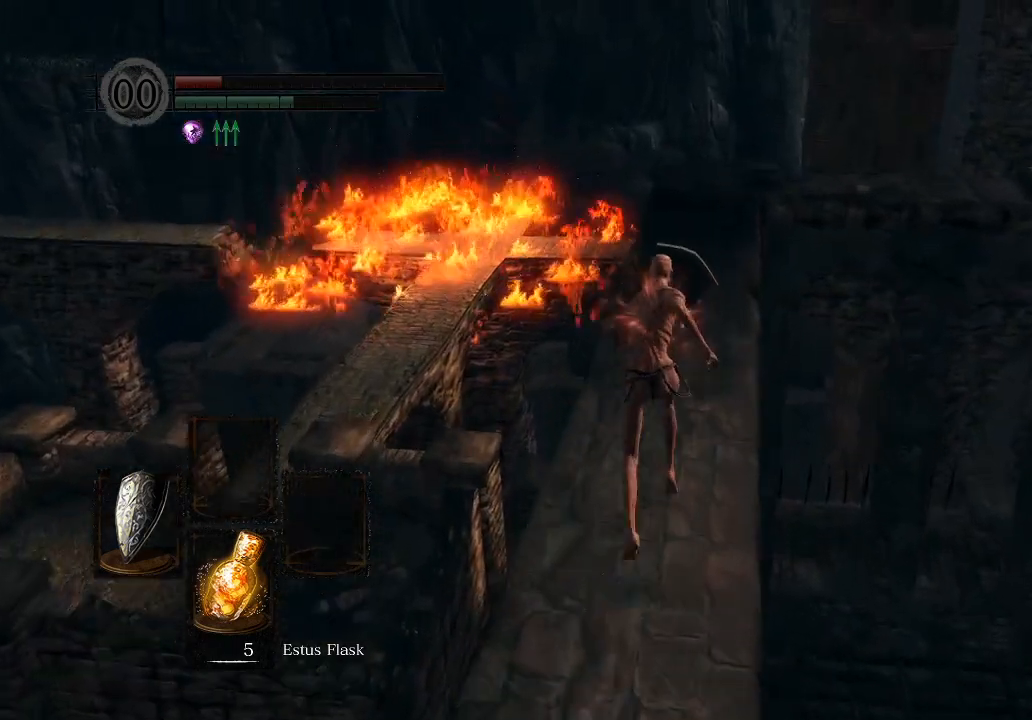
{"buttons": ["B", "L1"], "left_stick": "up", "right_stick": "center", "events": [[400, "right_stick", "down-right"], [500, "right_stick", "center"]]}
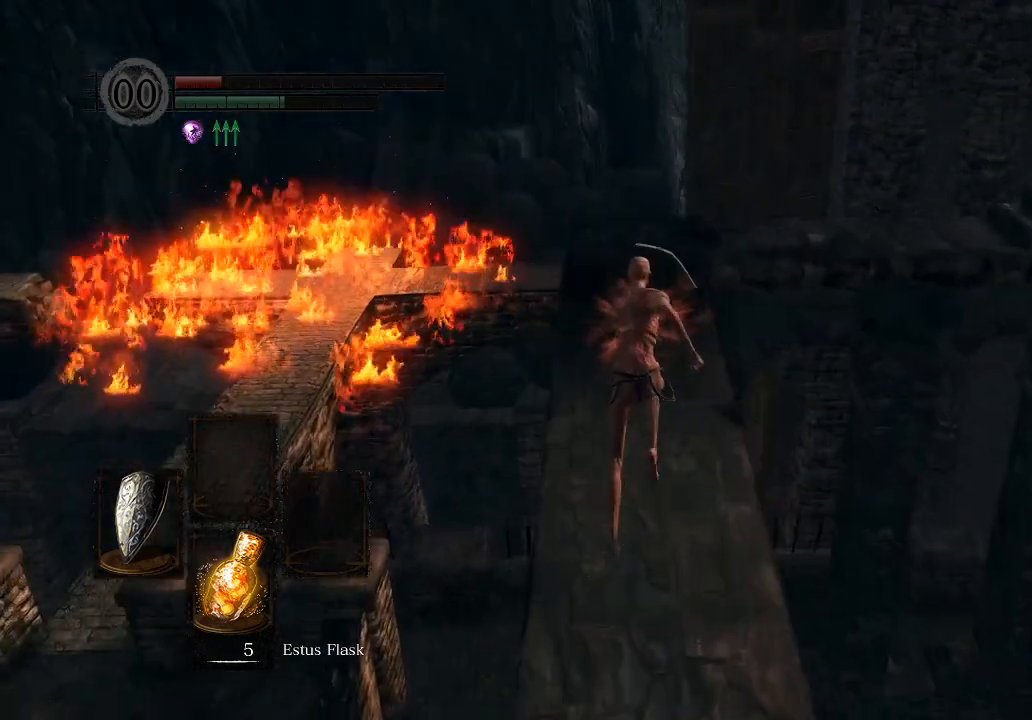
{"buttons": ["B", "L1"], "left_stick": "up", "right_stick": "center", "events": []}
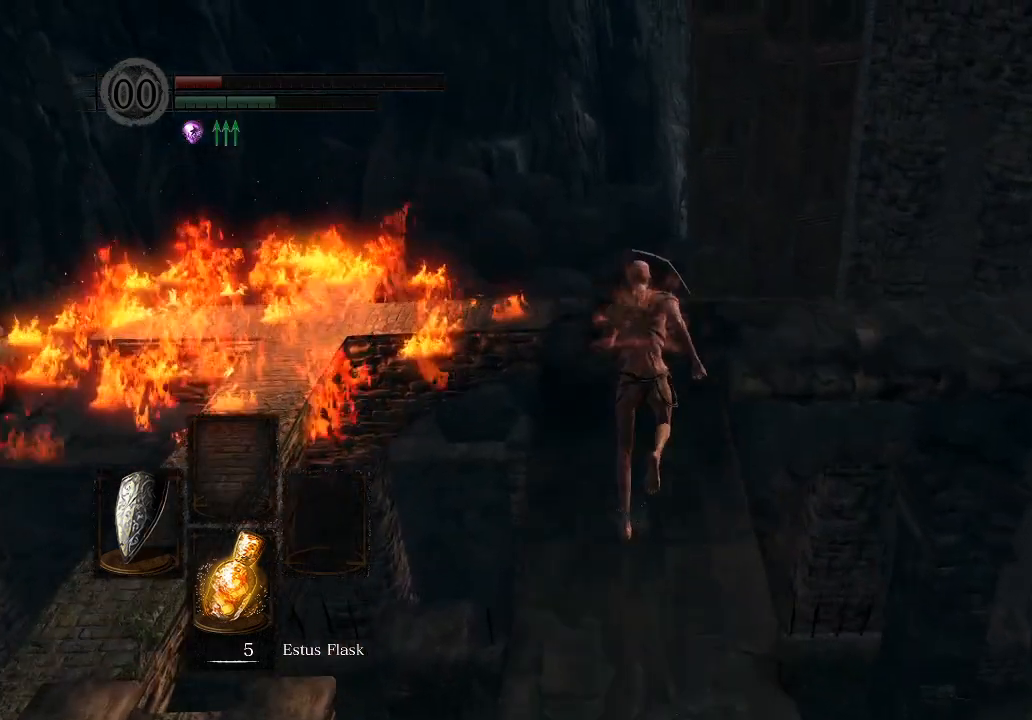
{"buttons": ["B", "L1"], "left_stick": "up", "right_stick": "down-right", "events": [[200, "right_stick", "down-right"]]}
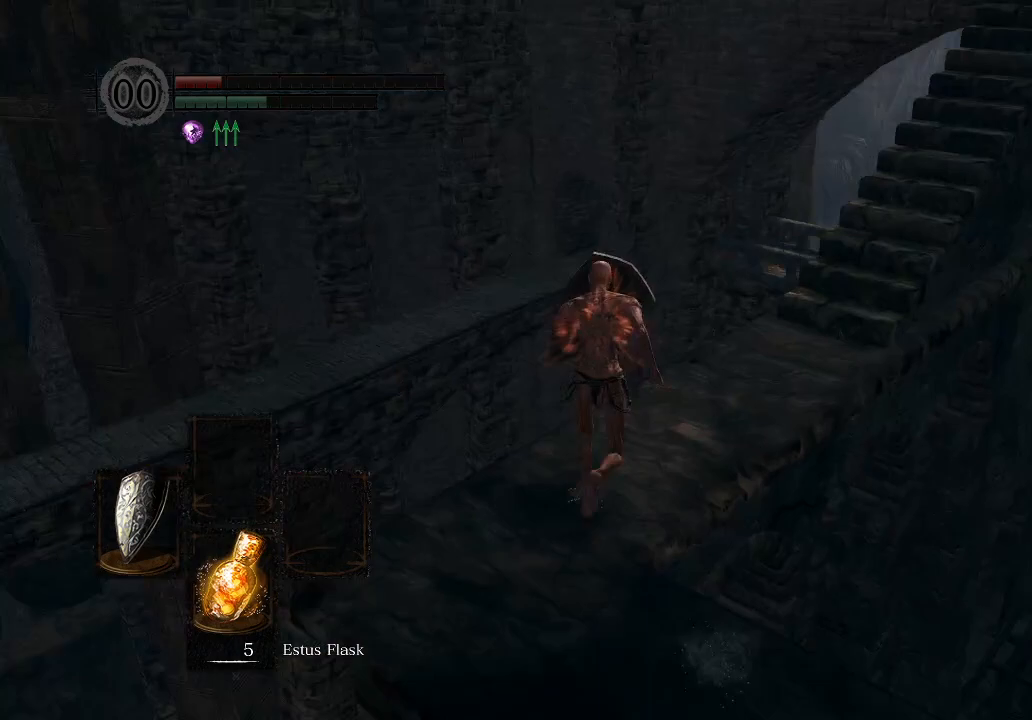
{"buttons": [], "left_stick": "up", "right_stick": "center", "events": [[167, "right_stick", "center"], [333, "B", "up"], [333, "L1", "up"]]}
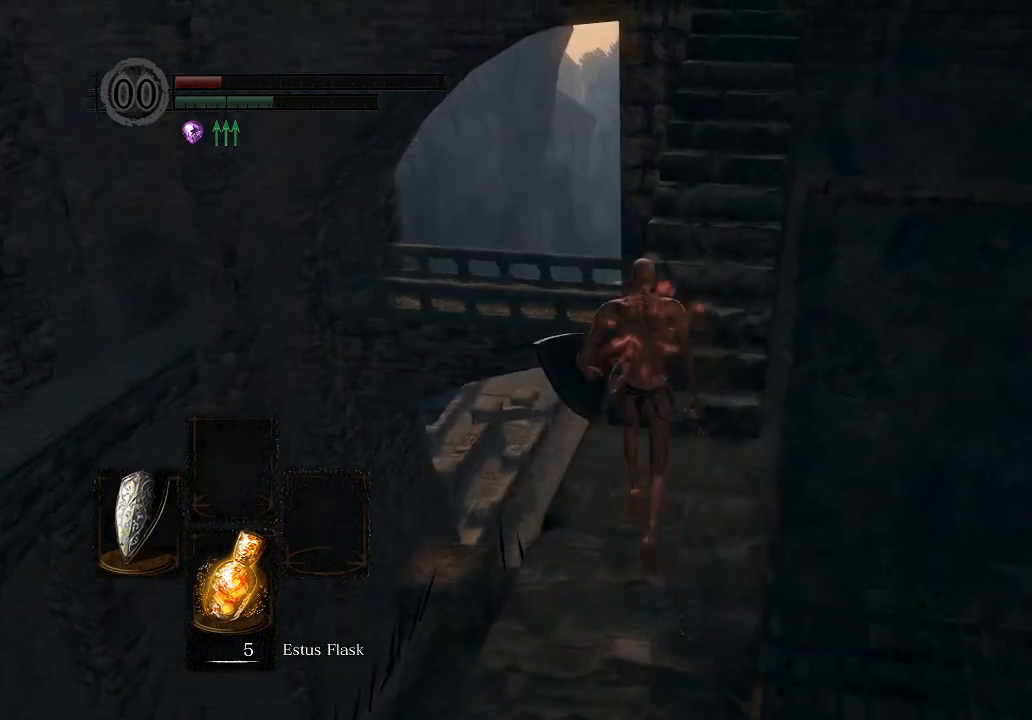
{"buttons": [], "left_stick": "up", "right_stick": "center", "events": []}
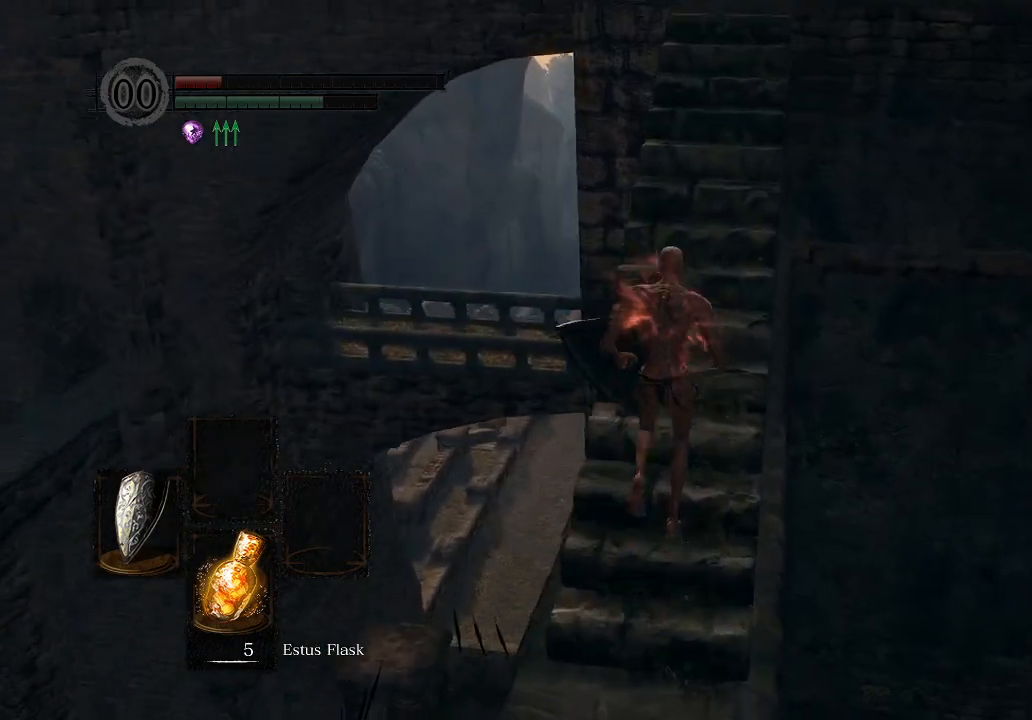
{"buttons": ["B"], "left_stick": "up", "right_stick": "center", "events": [[167, "B", "down"], [400, "L1", "down"], [500, "L1", "up"]]}
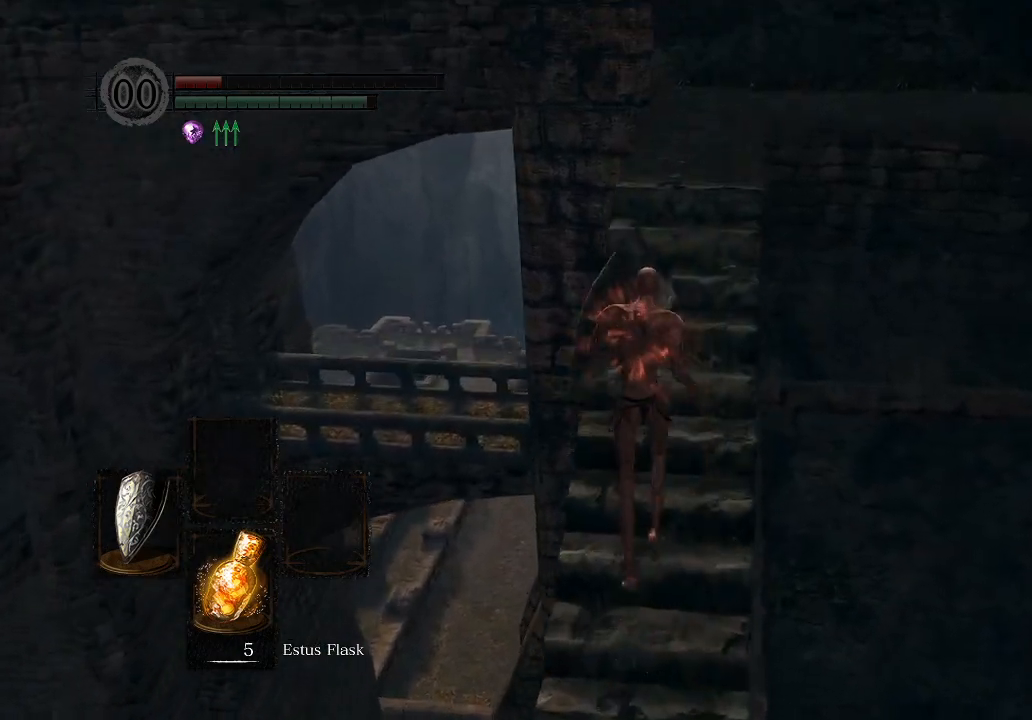
{"buttons": ["B", "L1"], "left_stick": "up", "right_stick": "center", "events": [[67, "L1", "down"], [333, "right_stick", "right"], [500, "right_stick", "center"]]}
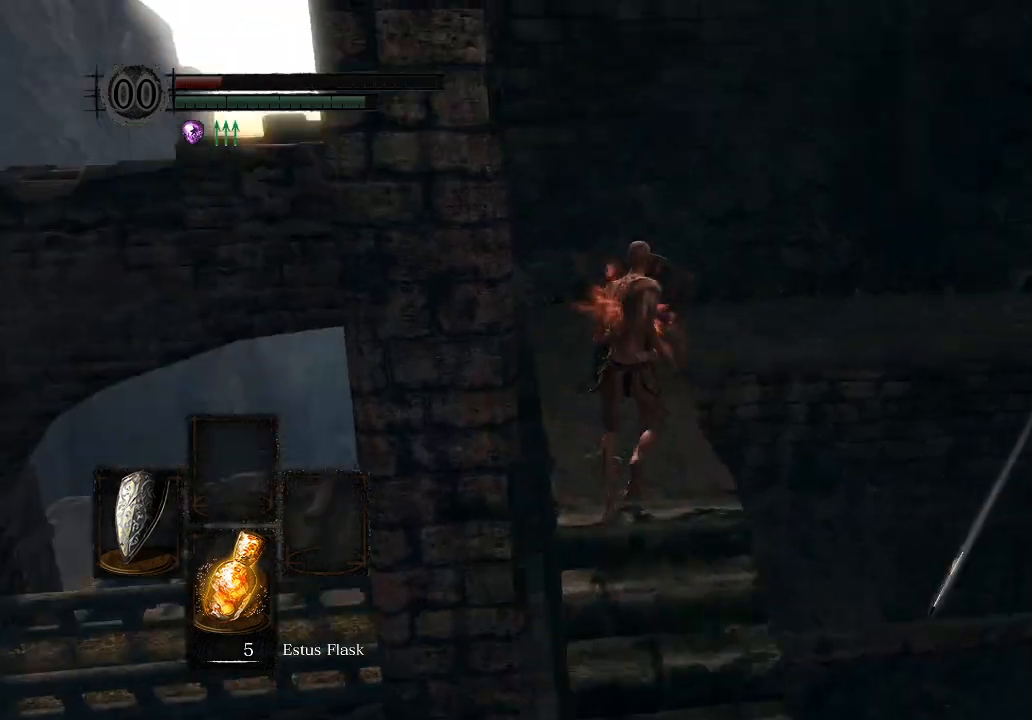
{"buttons": ["B", "L1"], "left_stick": "up", "right_stick": "down-right", "events": [[267, "right_stick", "down-right"]]}
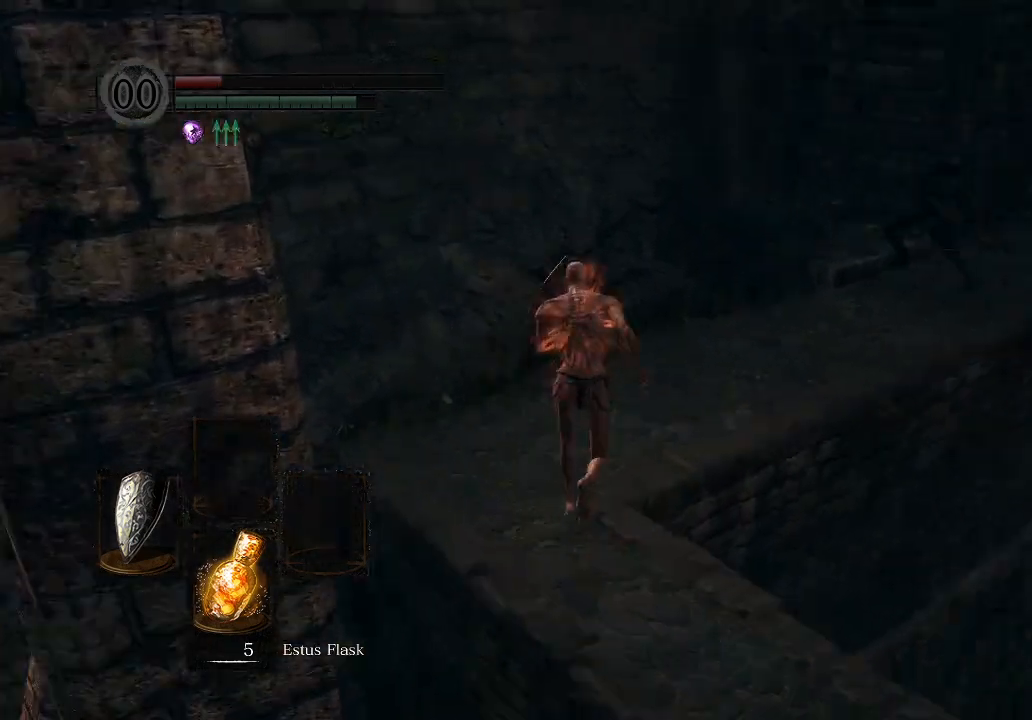
{"buttons": ["B", "L1"], "left_stick": "up", "right_stick": "center", "events": [[133, "right_stick", "center"]]}
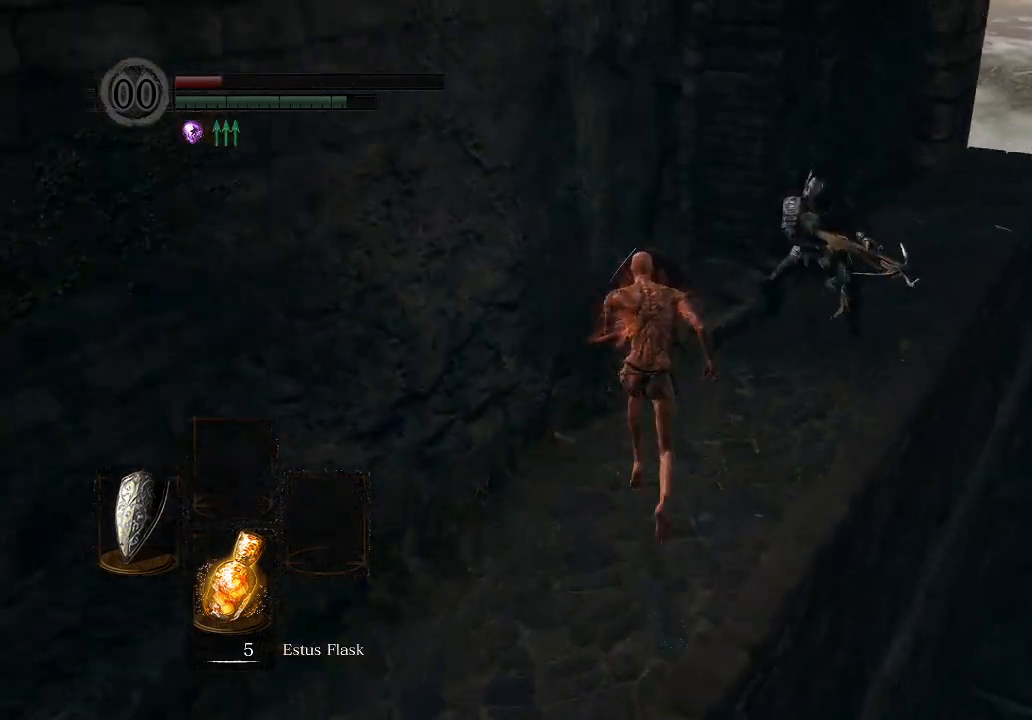
{"buttons": ["L1"], "left_stick": "up", "right_stick": "center", "events": [[233, "B", "up"]]}
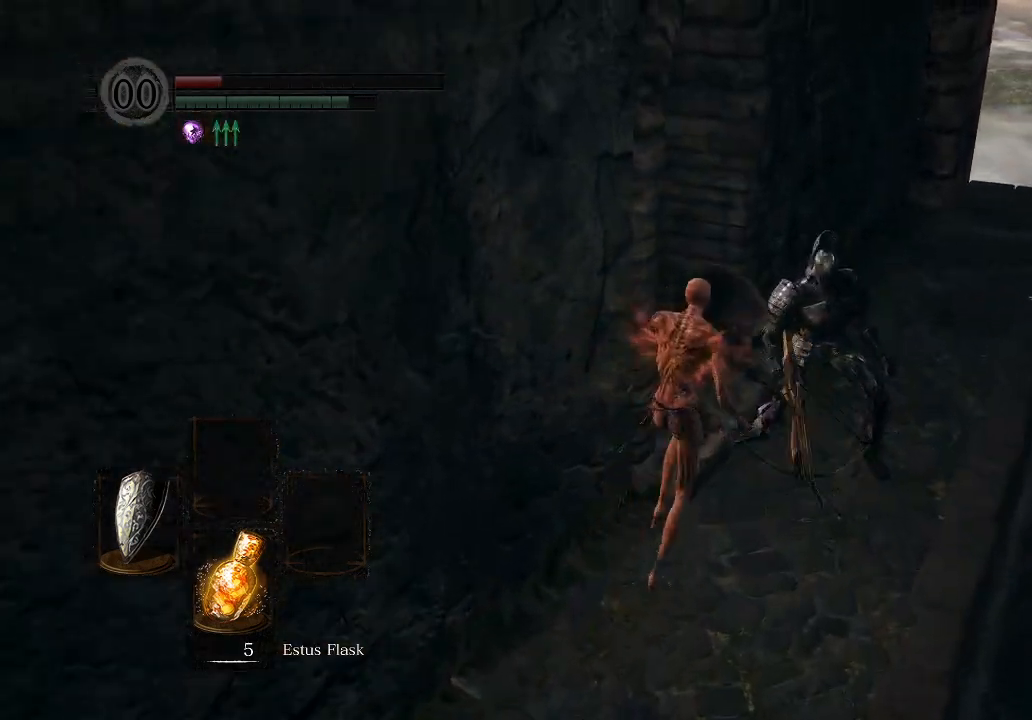
{"buttons": ["L1"], "left_stick": "up", "right_stick": "center", "events": [[33, "R1", "down"], [200, "R1", "up"], [367, "right_stick", "down"], [500, "right_stick", "center"]]}
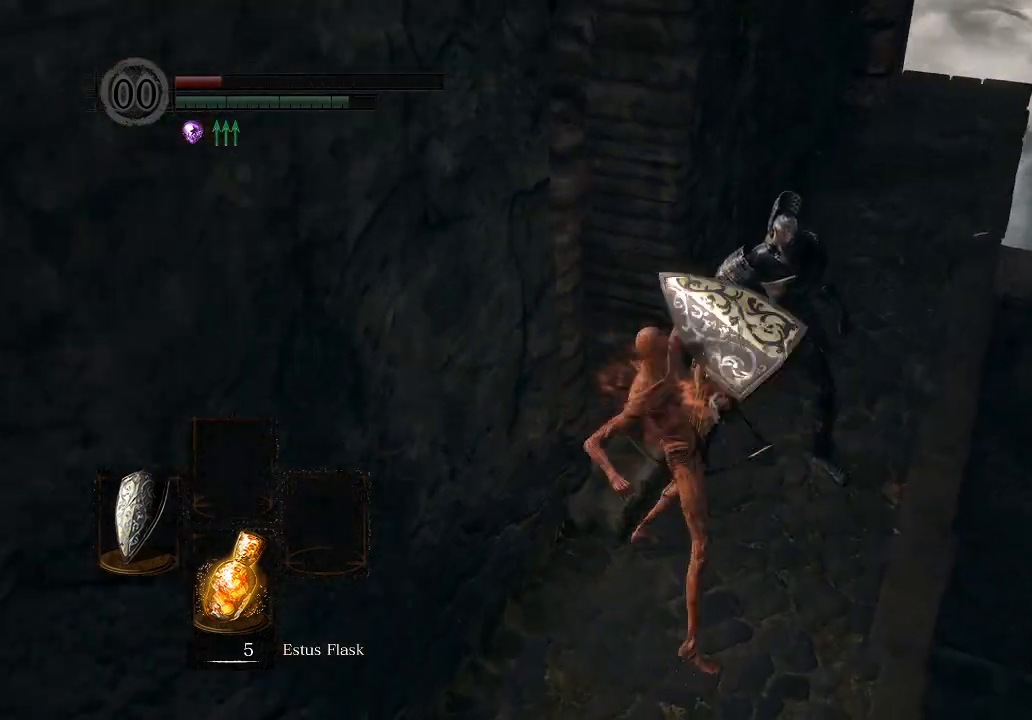
{"buttons": ["L1"], "left_stick": "up", "right_stick": "center", "events": []}
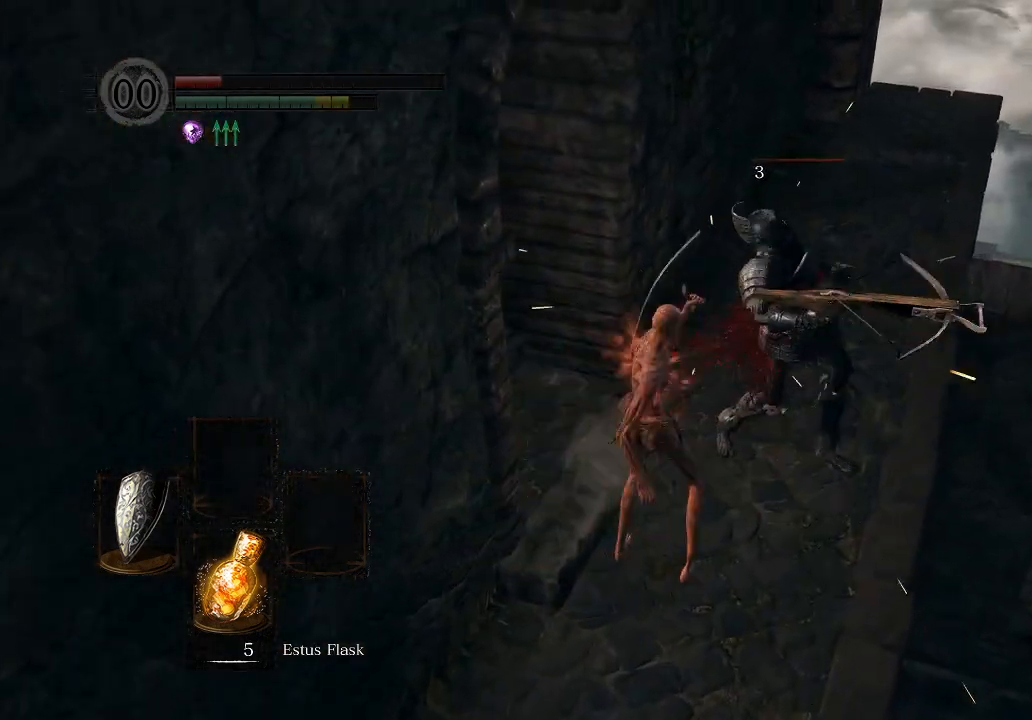
{"buttons": ["B", "L1"], "left_stick": "up-left", "right_stick": "down-left", "events": [[33, "B", "down"], [133, "left_stick", "up-left"], [300, "right_stick", "down-left"]]}
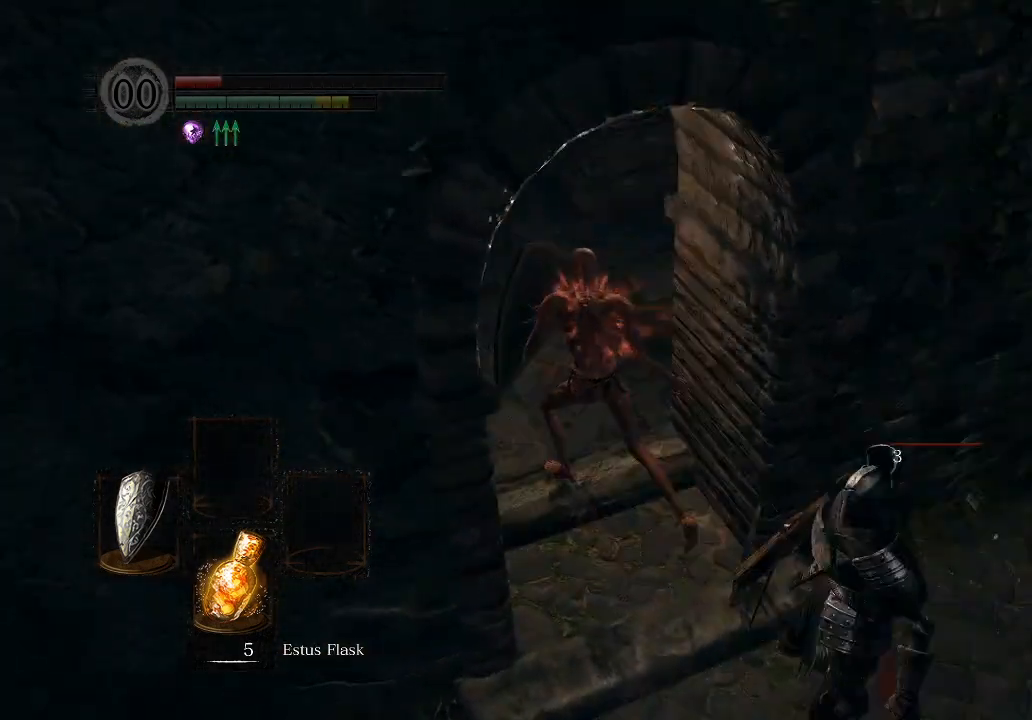
{"buttons": ["B", "L1"], "left_stick": "up-left", "right_stick": "down-left", "events": [[233, "right_stick", "center"], [367, "right_stick", "down-left"]]}
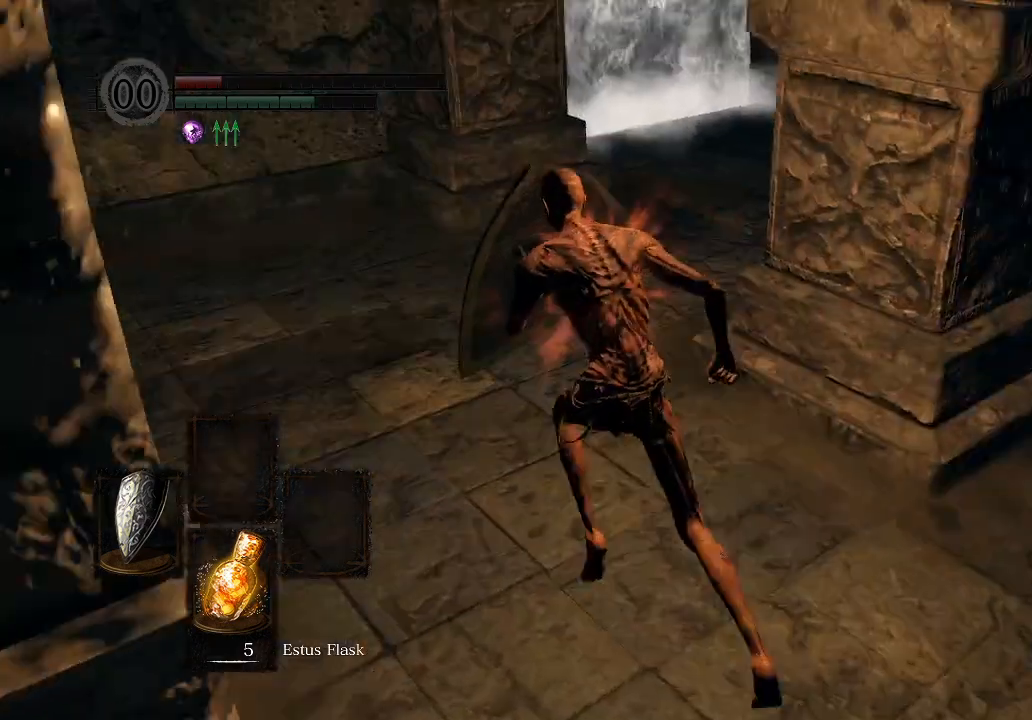
{"buttons": ["B"], "left_stick": "up", "right_stick": "center", "events": [[33, "right_stick", "center"], [233, "L1", "up"], [267, "left_stick", "up"]]}
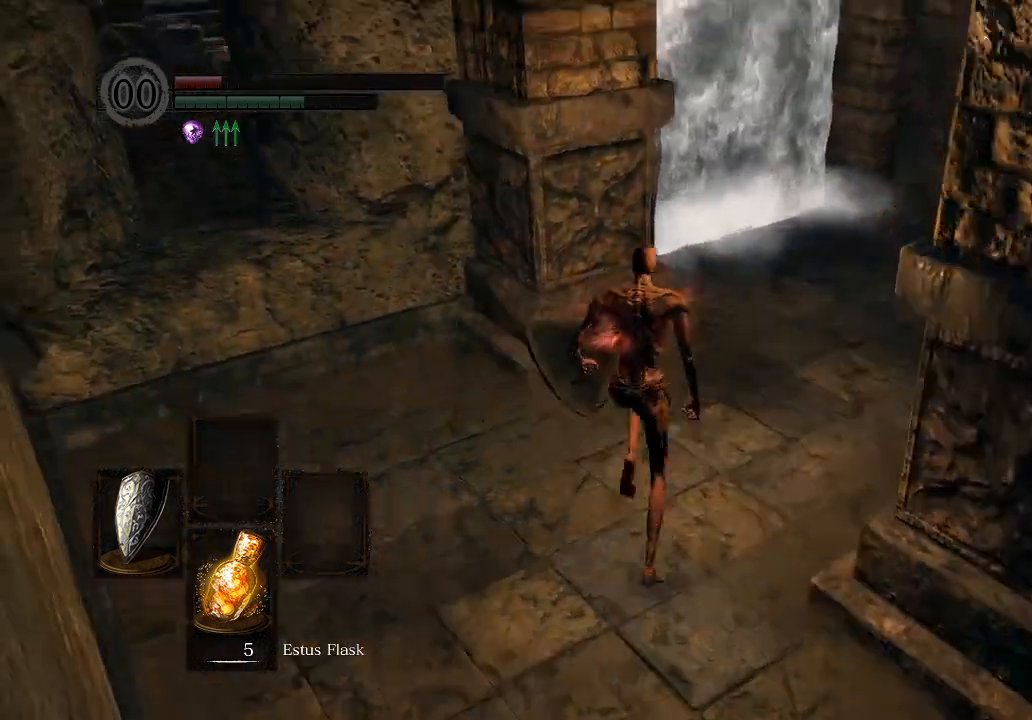
{"buttons": ["B"], "left_stick": "up", "right_stick": "center", "events": []}
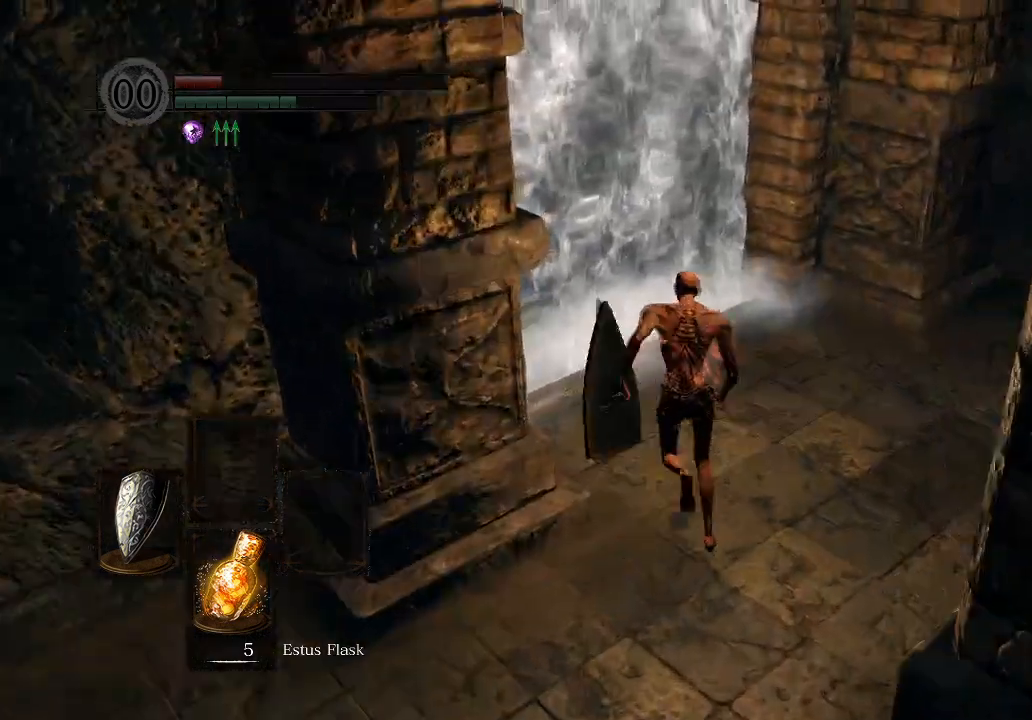
{"buttons": ["A"], "left_stick": "up", "right_stick": "center", "events": [[300, "B", "up"], [400, "A", "down"], [433, "A", "up"], [500, "A", "down"]]}
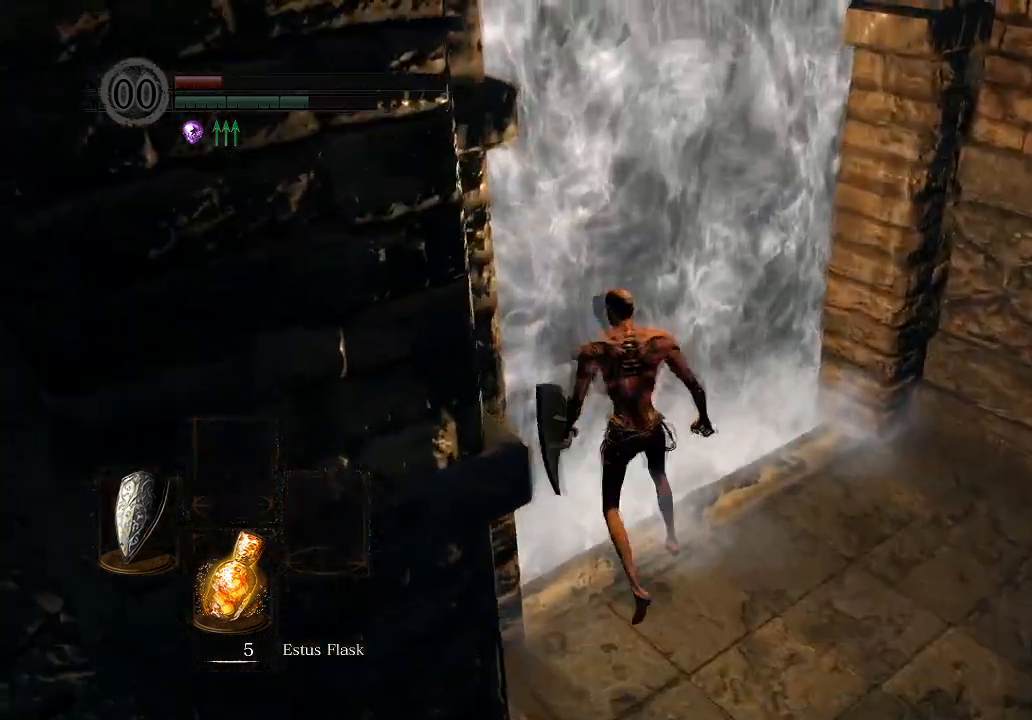
{"buttons": ["A", "DPAD_RIGHT"], "left_stick": "center", "right_stick": "center", "events": [[133, "A", "up"], [233, "START", "down"], [233, "left_stick", "center"], [400, "DPAD_RIGHT", "down"], [400, "START", "up"], [500, "A", "down"]]}
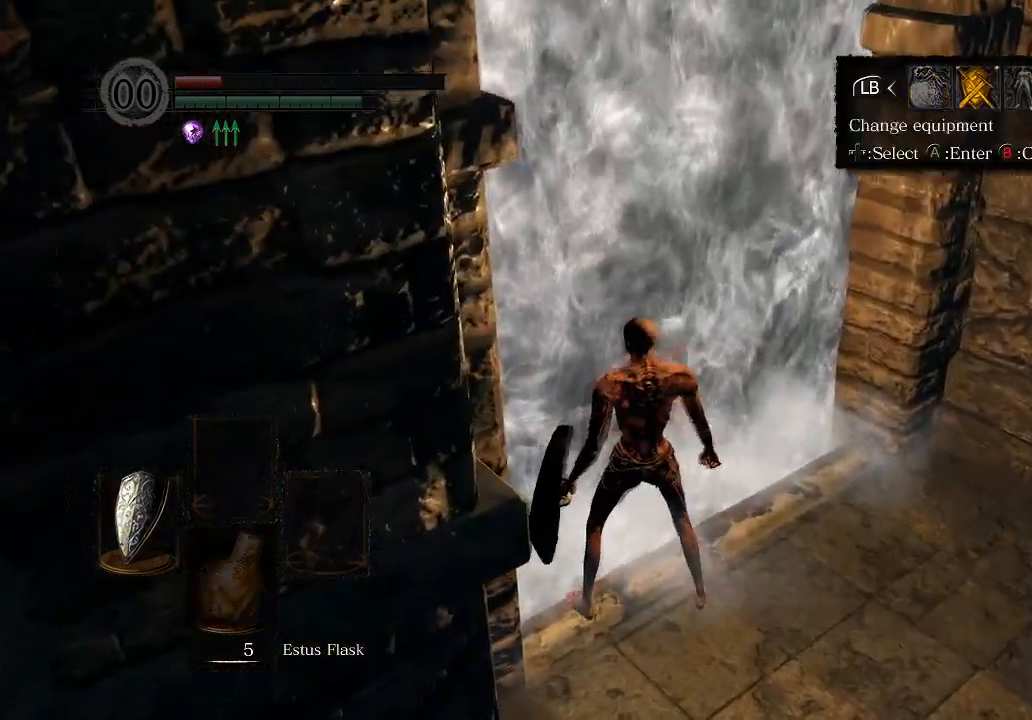
{"buttons": ["X"], "left_stick": "center", "right_stick": "center", "events": [[33, "DPAD_RIGHT", "up"], [200, "A", "up"], [200, "DPAD_DOWN", "down"], [367, "DPAD_DOWN", "up"], [367, "X", "down"]]}
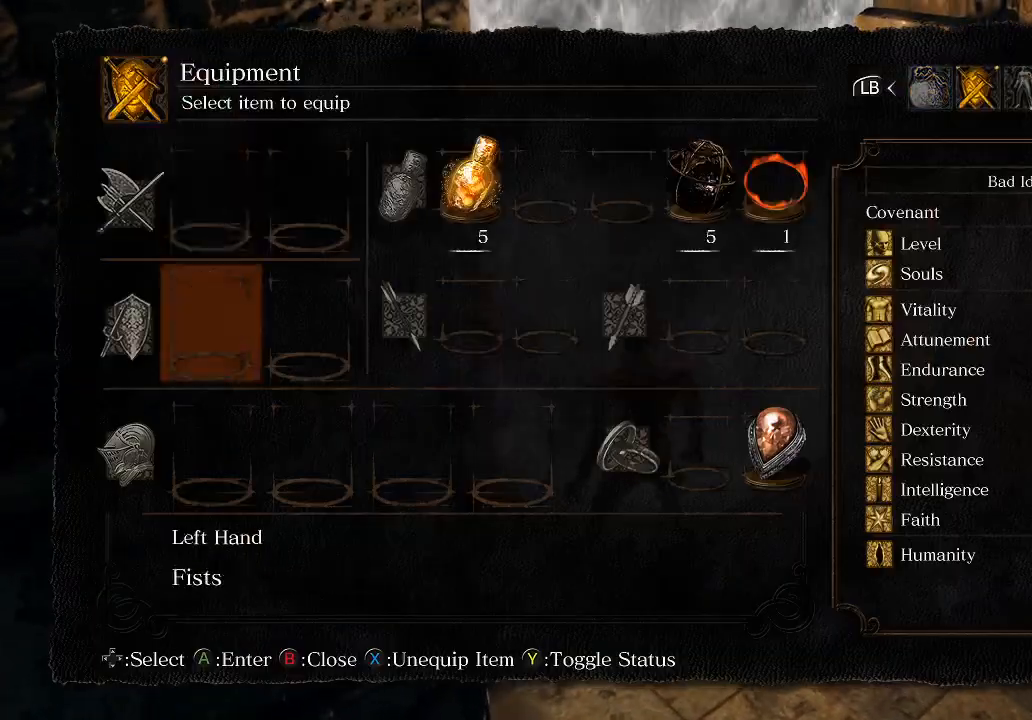
{"buttons": ["A"], "left_stick": "center", "right_stick": "center", "events": [[67, "DPAD_UP", "down"], [67, "X", "up"], [200, "A", "down"], [200, "DPAD_UP", "up"], [367, "A", "up"], [400, "A", "down"]]}
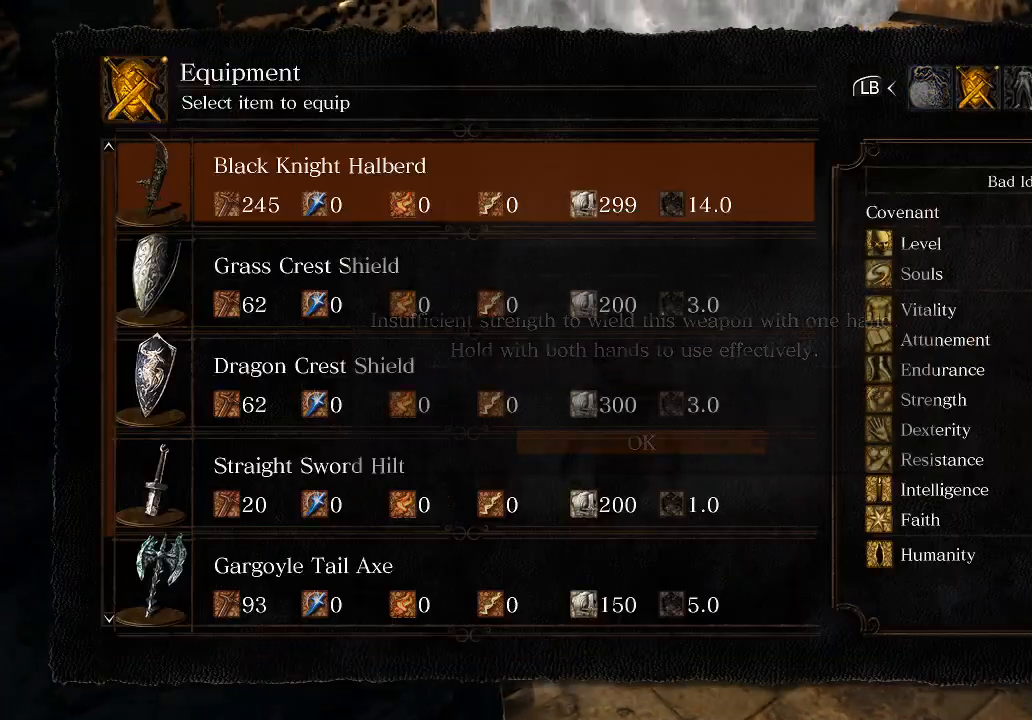
{"buttons": [], "left_stick": "up", "right_stick": "left", "events": [[67, "A", "up"], [167, "START", "down"], [333, "START", "up"], [433, "left_stick", "up"], [467, "right_stick", "left"]]}
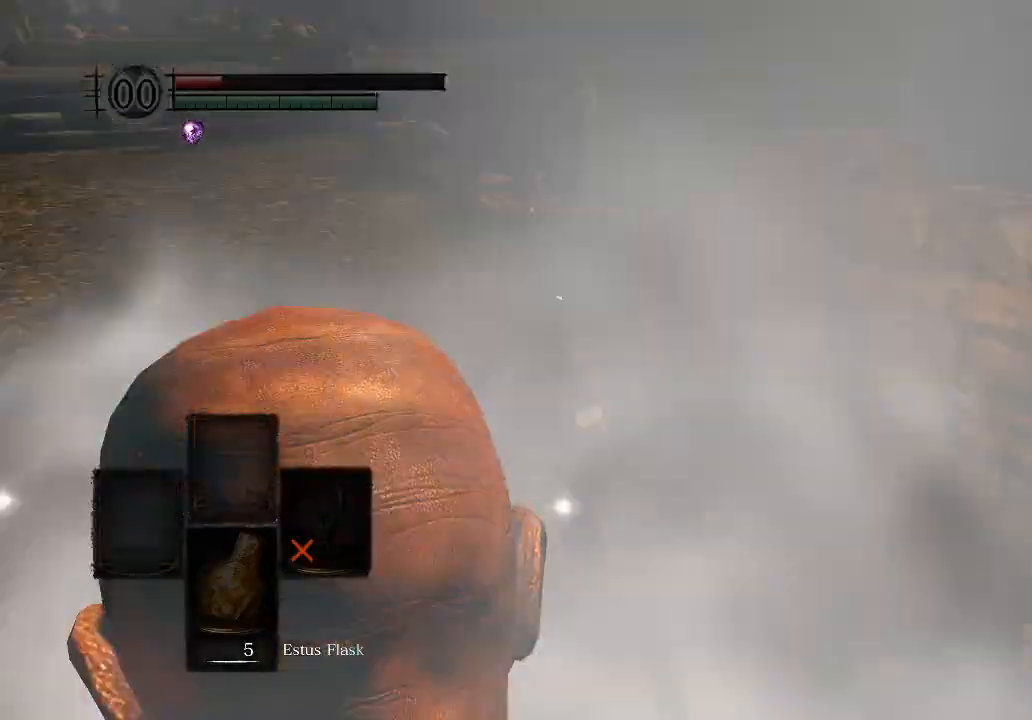
{"buttons": ["B"], "left_stick": "up", "right_stick": "center", "events": [[200, "right_stick", "center"], [433, "B", "down"]]}
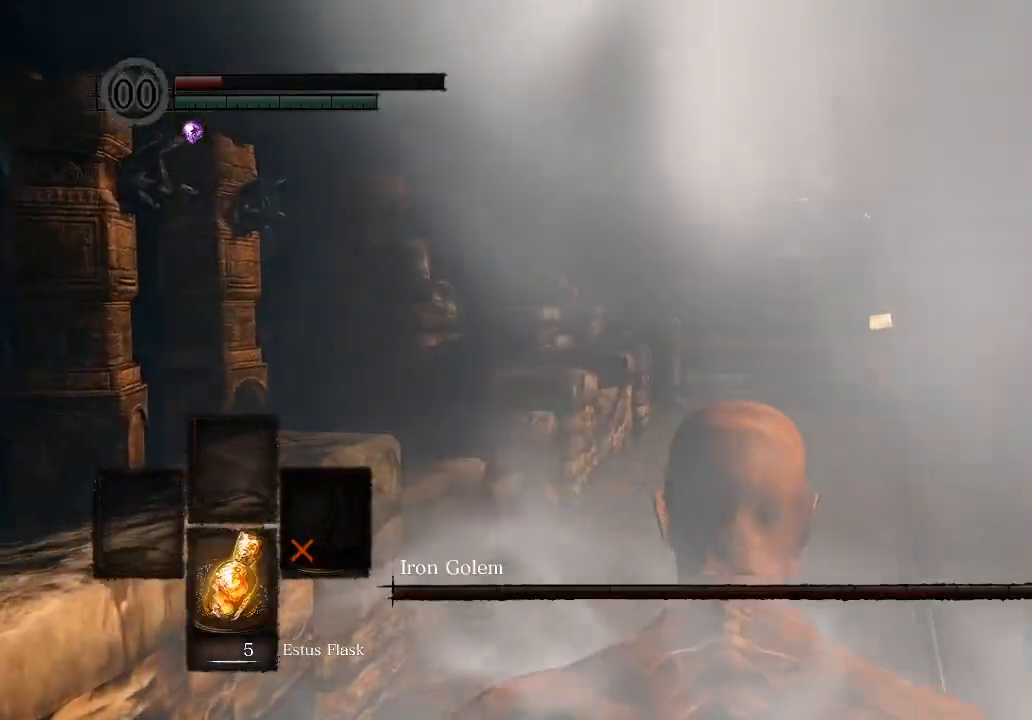
{"buttons": ["B"], "left_stick": "up", "right_stick": "center", "events": []}
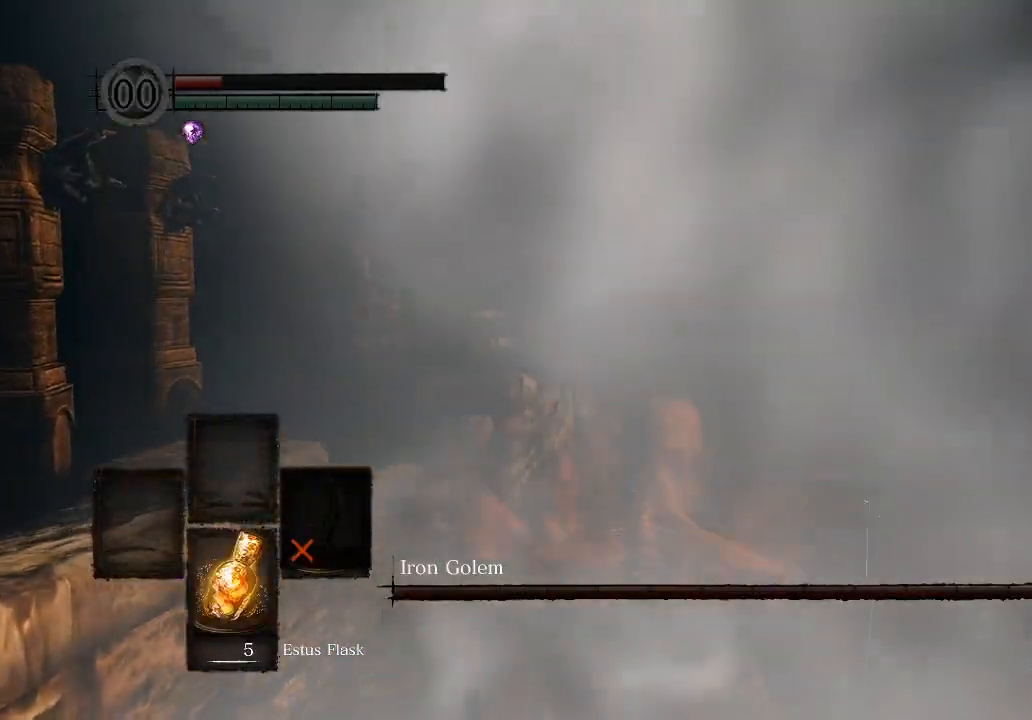
{"buttons": ["B", "Y"], "left_stick": "up", "right_stick": "center", "events": [[367, "Y", "down"]]}
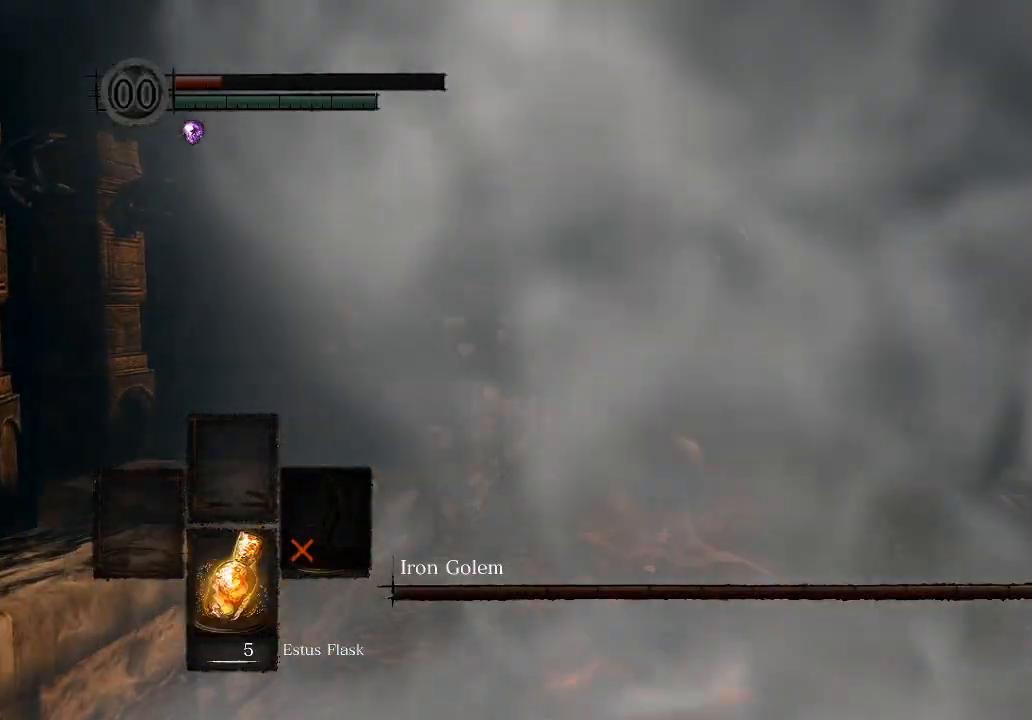
{"buttons": ["B"], "left_stick": "up", "right_stick": "center", "events": [[33, "Y", "up"]]}
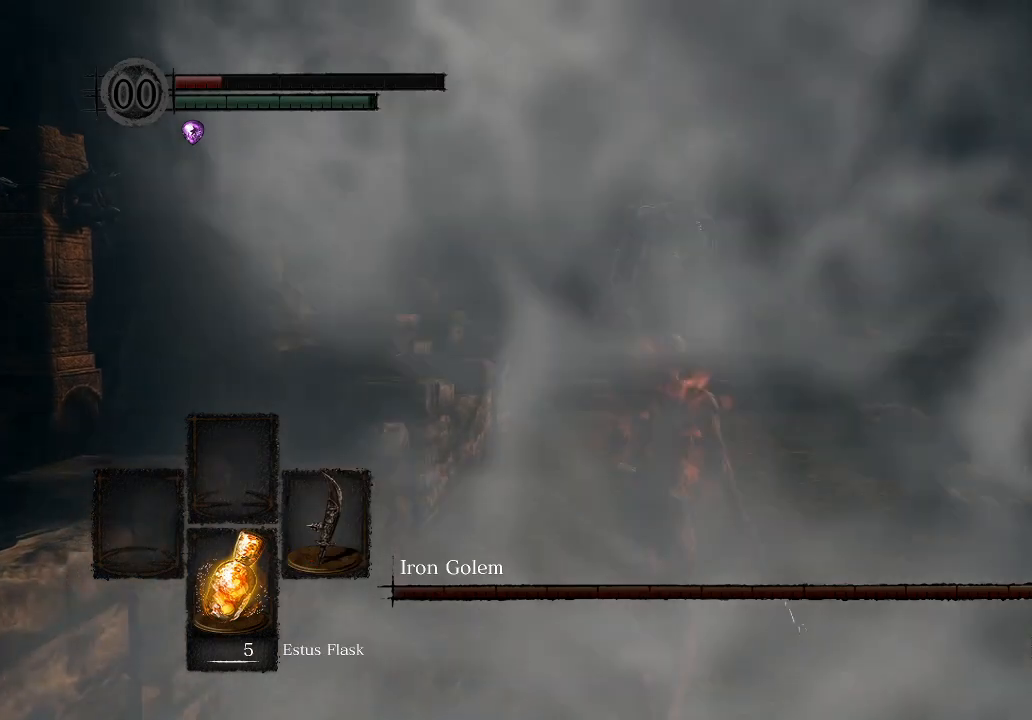
{"buttons": ["B"], "left_stick": "up", "right_stick": "center", "events": []}
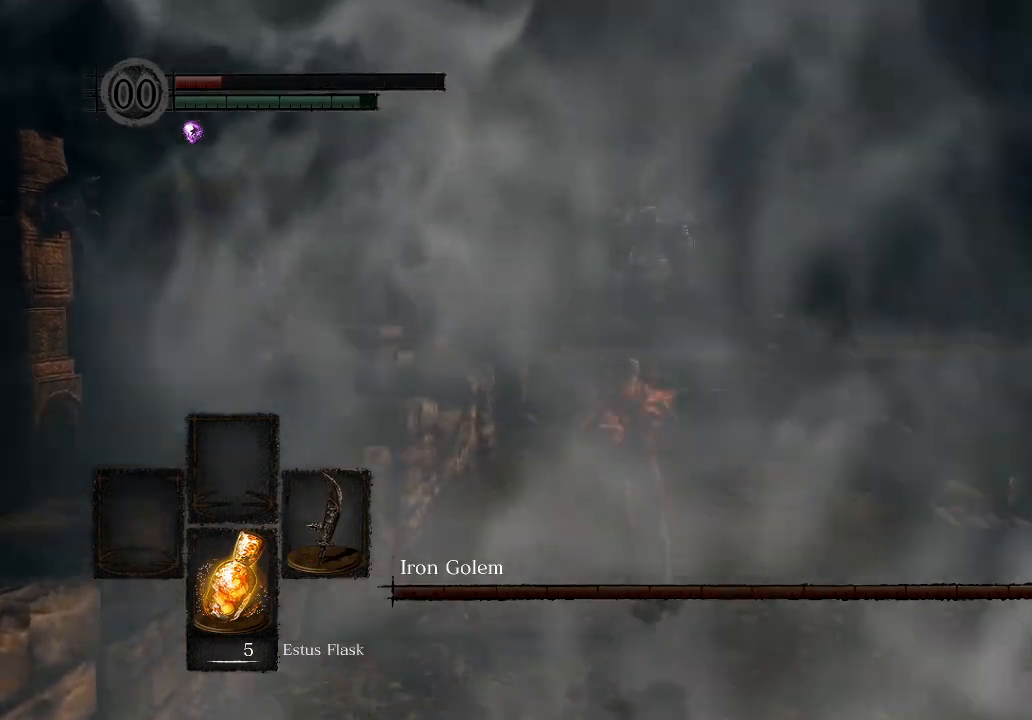
{"buttons": ["B", "L1"], "left_stick": "up", "right_stick": "center", "events": [[233, "L1", "down"]]}
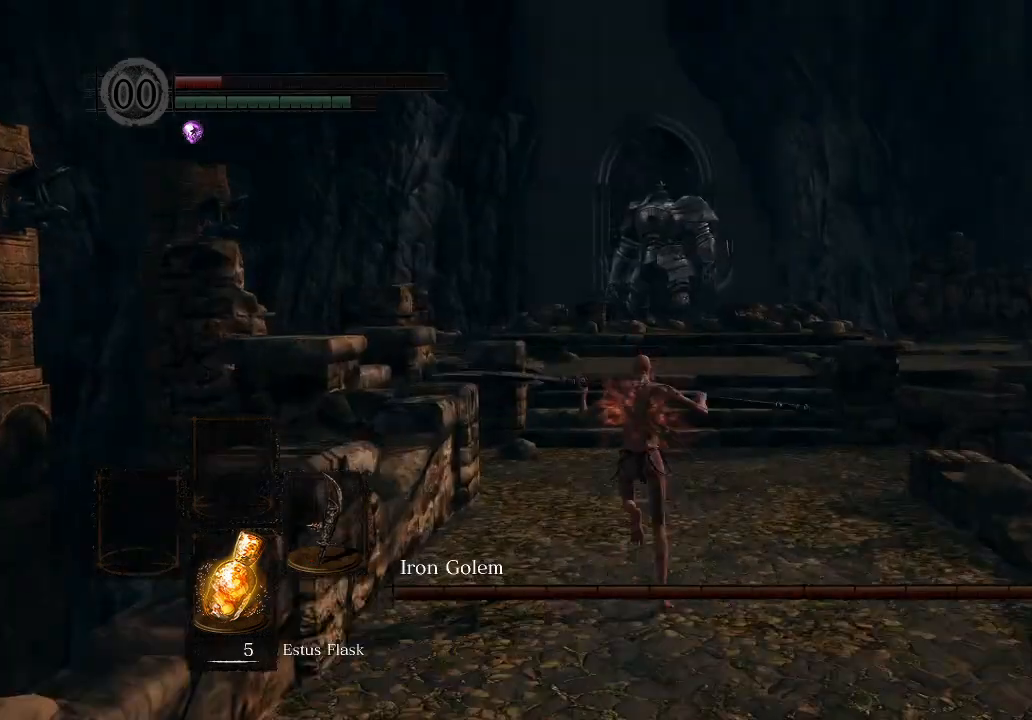
{"buttons": ["B", "L1"], "left_stick": "up", "right_stick": "center", "events": []}
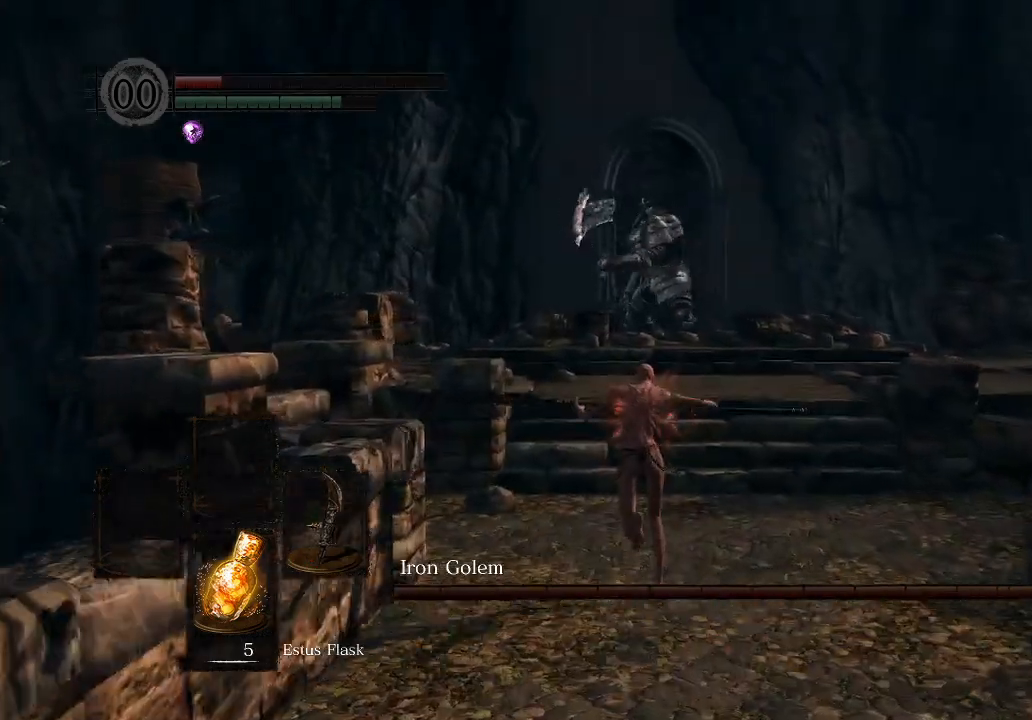
{"buttons": ["B", "L1"], "left_stick": "up", "right_stick": "center", "events": []}